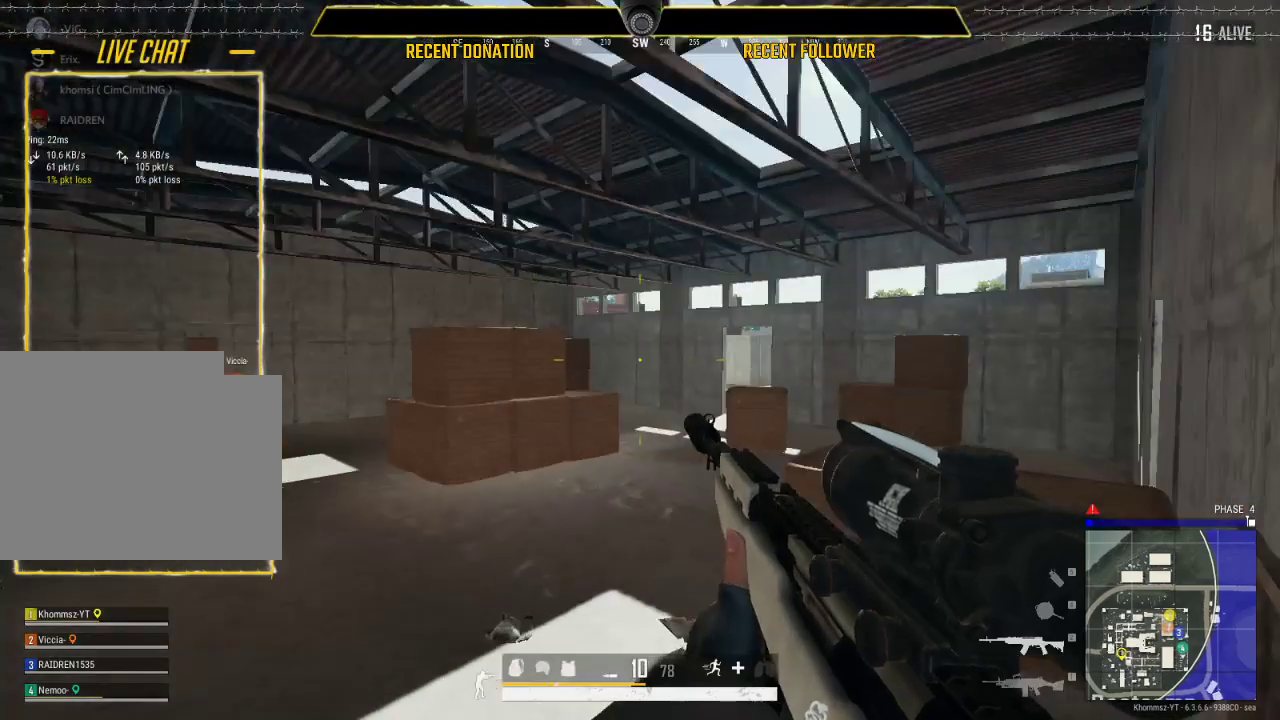
Gameplay with keyboard and mouse; each line is a JSON object with the keys and mouse buttons held at the frame after it. "events" lists presses ("down") and releases ("up") of "1", "2", "3", "4", "5", "a", "alt", "c", "caps_lock", "ctrl", "d", "e", "f", "g", "q", "r", "s", "shift", "space", "t", "tab", "v", "w", "x", "z", "mouse_left", "mouse_wheel" and "mouse_right" between this image and that frame as [ms after this image, input, new state], when the widget could be followed in between. "mouse_left", "mouse_wheel", "mouse_right" = the "left", "wheel", "right" buttons of the "mouse" list. No other keys are recorded. "wheel" means that the mouse wheel is clicked or scrolled. Not read: mouse_move.
{"keys": ["shift"], "mouse": [], "events": [[100, "shift", "down"]]}
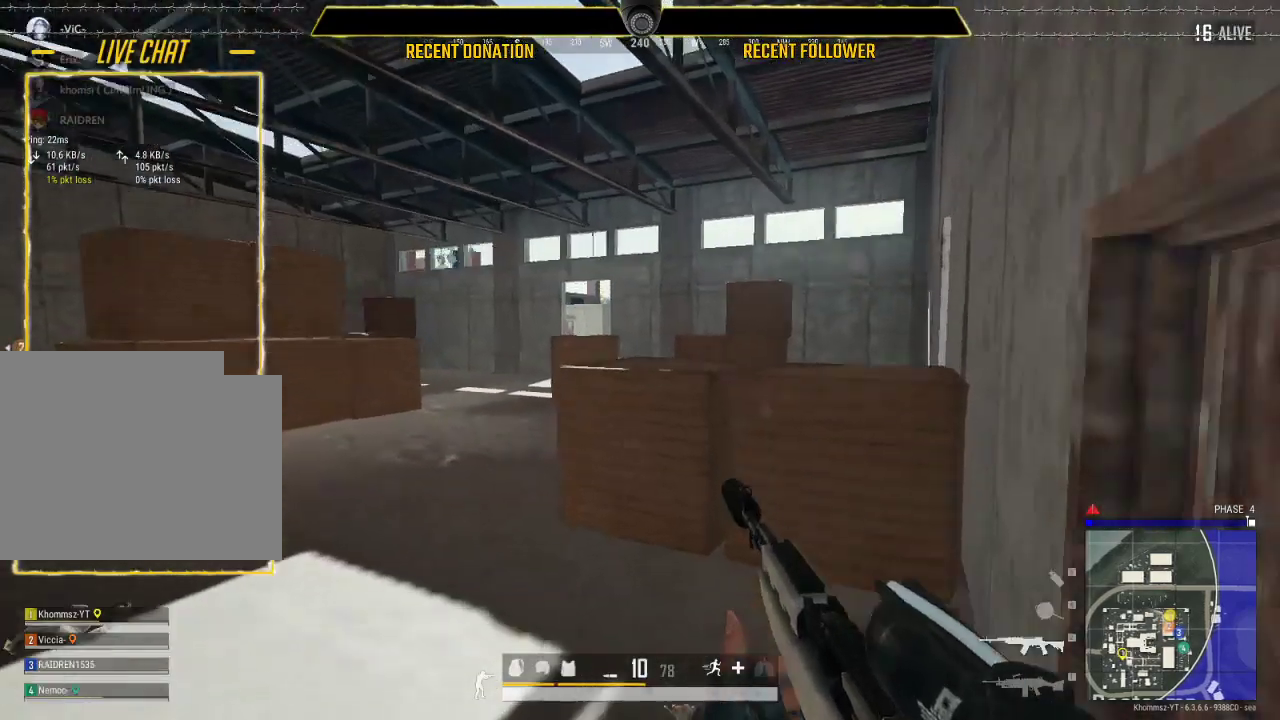
{"keys": ["a", "shift"], "mouse": [], "events": [[467, "a", "down"]]}
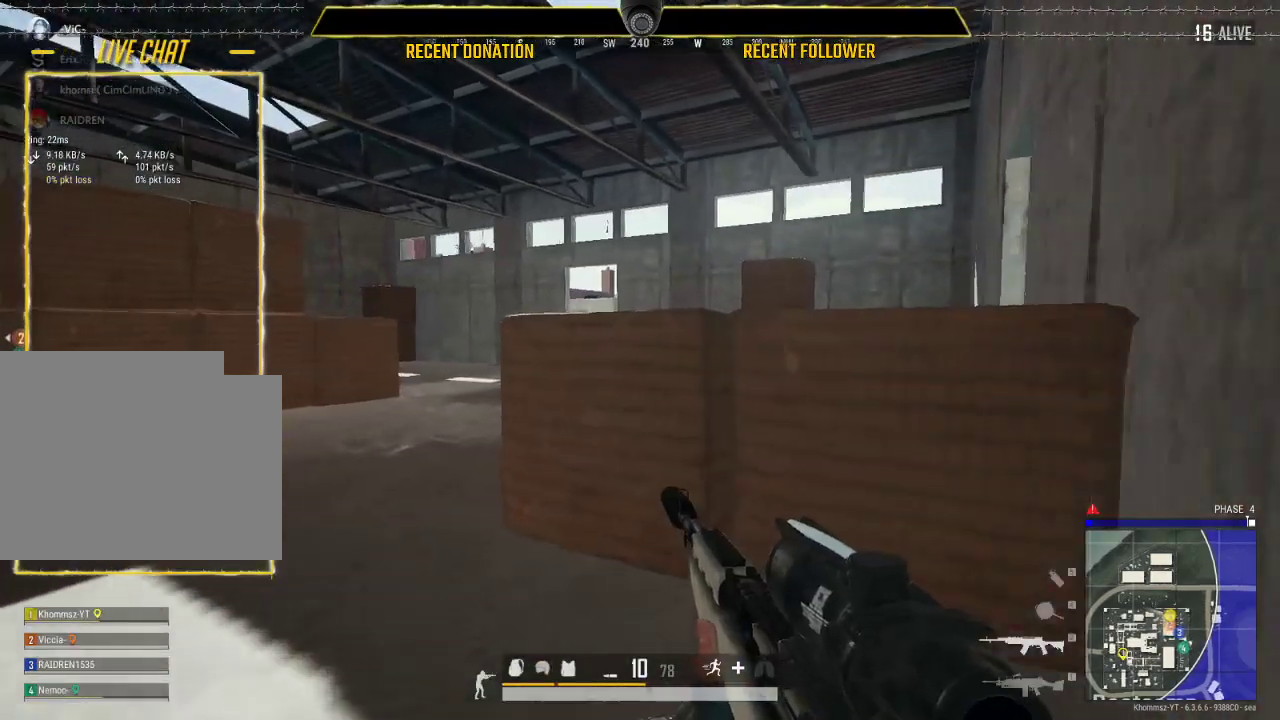
{"keys": ["shift"], "mouse": [], "events": [[450, "a", "up"]]}
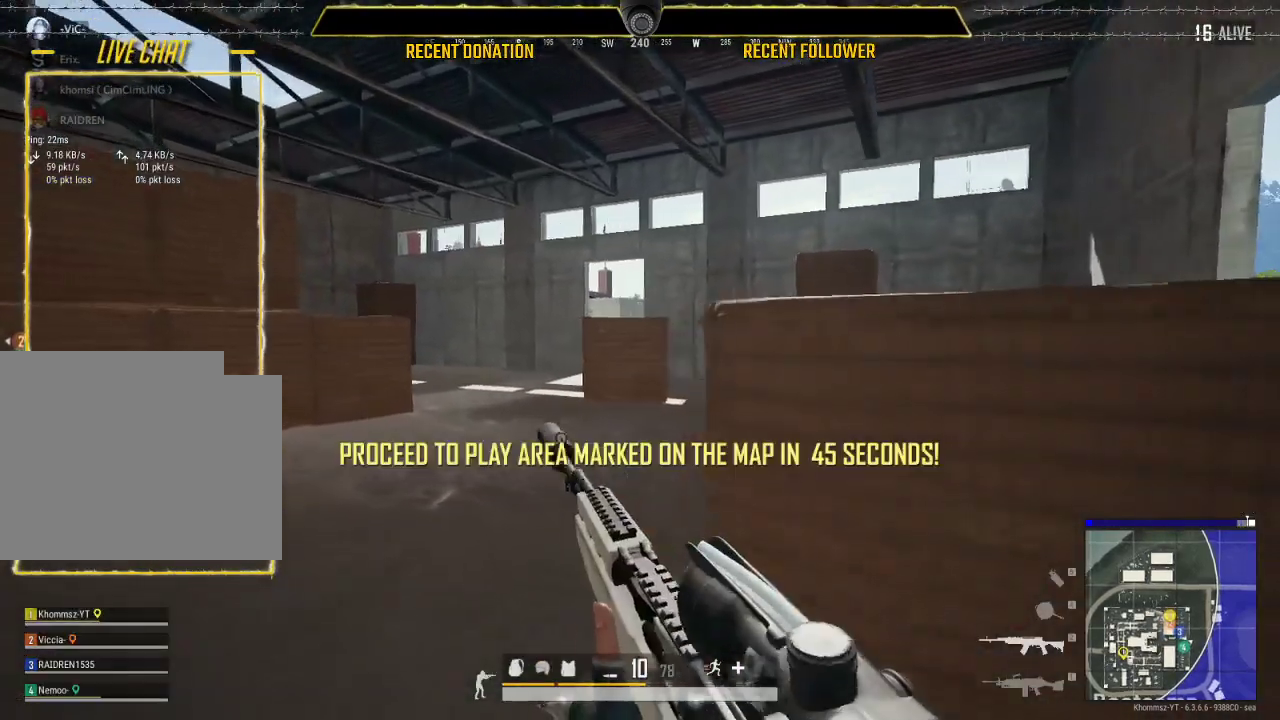
{"keys": ["shift"], "mouse": [], "events": []}
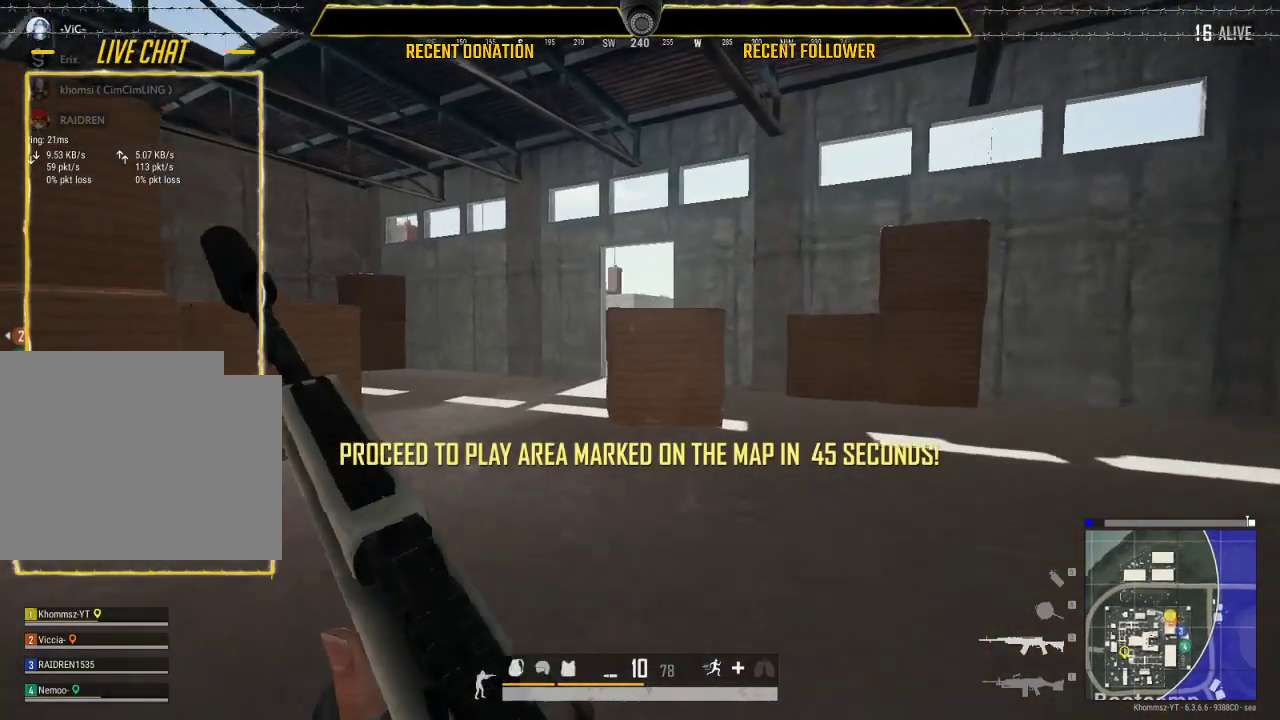
{"keys": ["shift"], "mouse": [], "events": []}
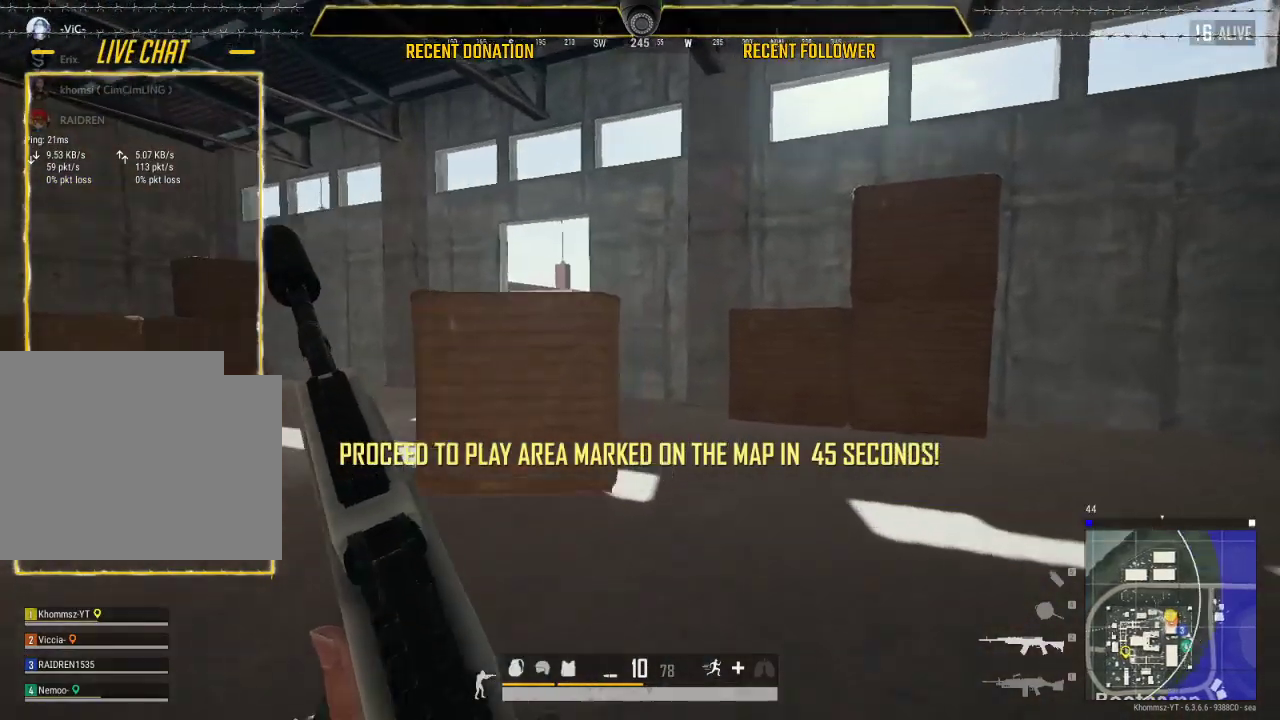
{"keys": ["shift"], "mouse": [], "events": []}
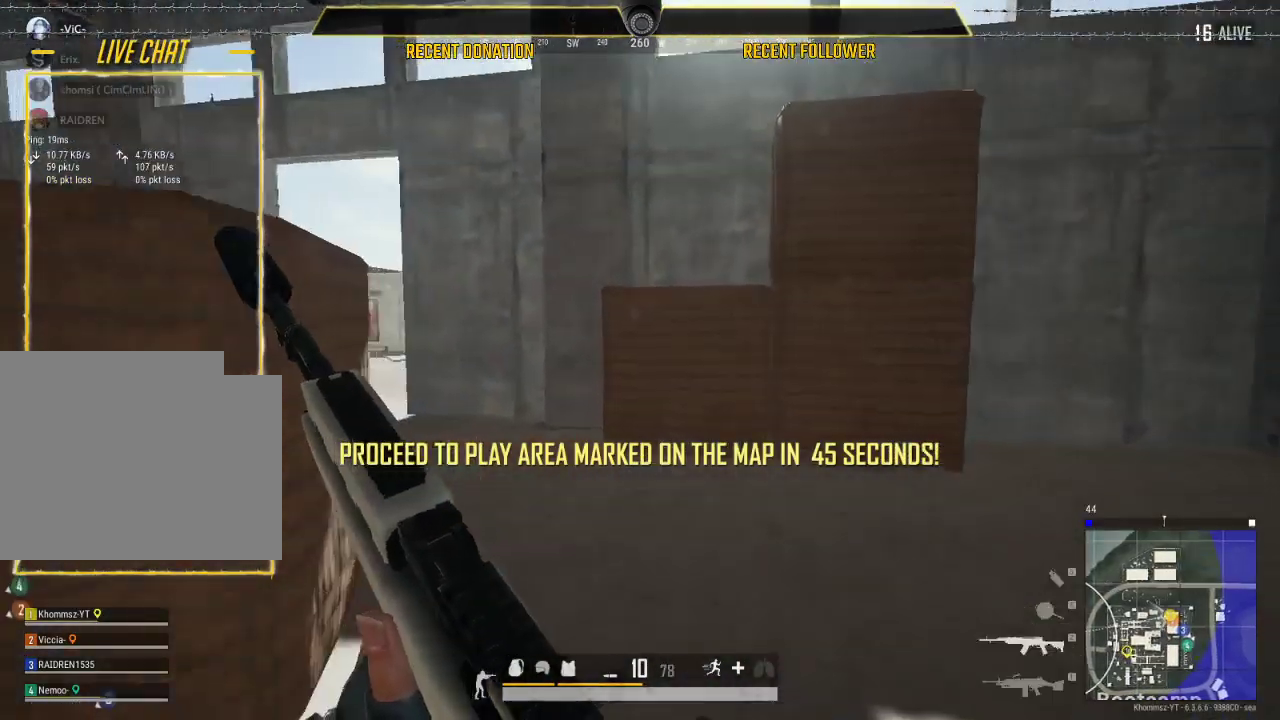
{"keys": ["shift"], "mouse": [], "events": []}
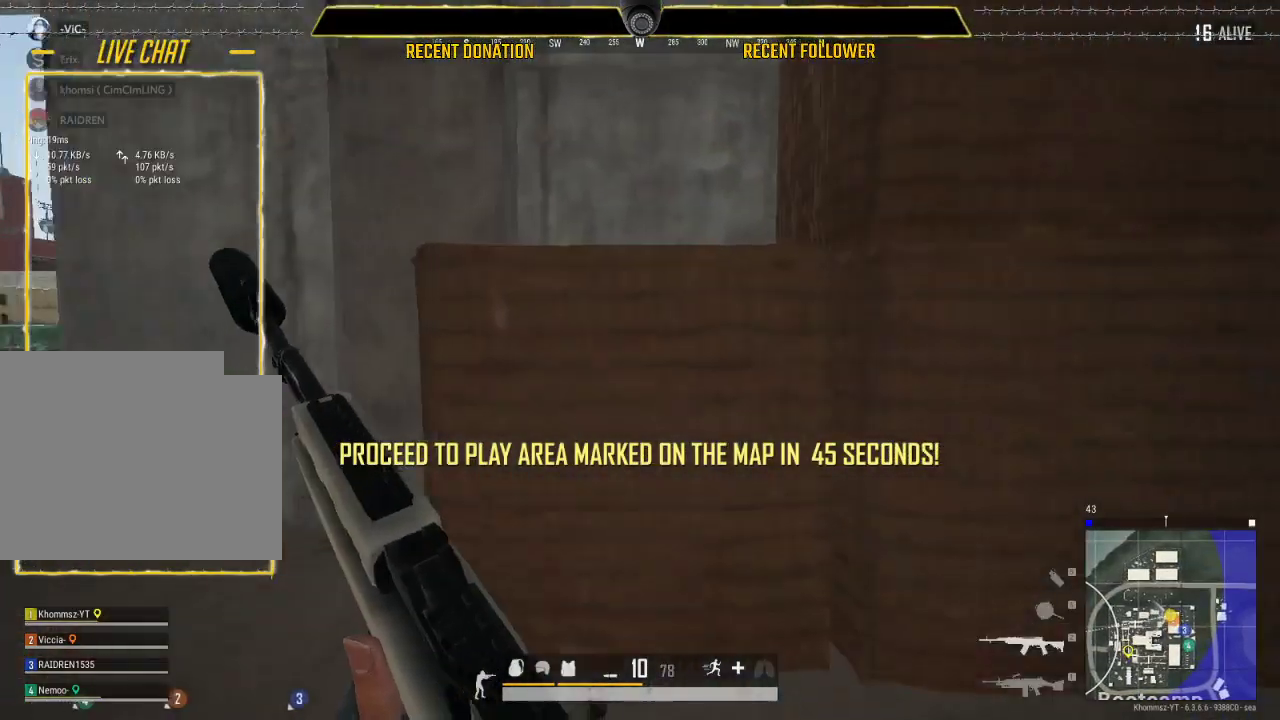
{"keys": [], "mouse": [], "events": [[300, "shift", "up"]]}
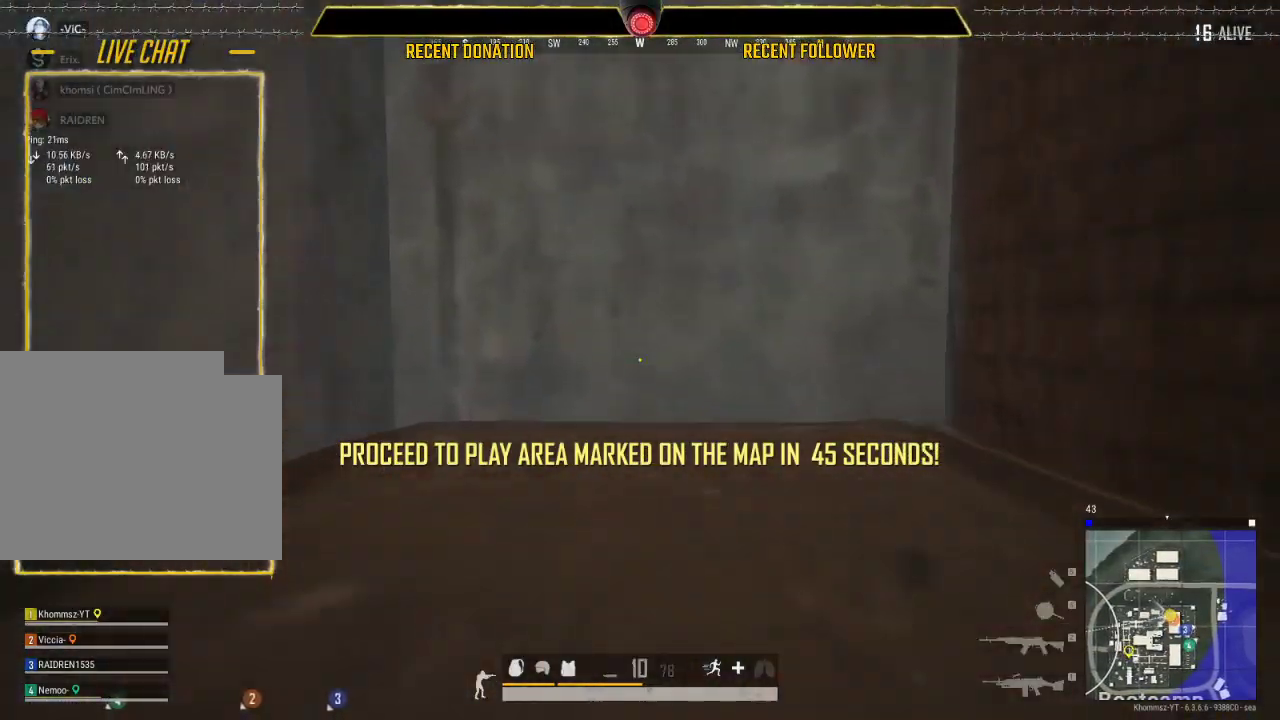
{"keys": [], "mouse": [], "events": [[33, "caps_lock", "down"], [383, "caps_lock", "up"]]}
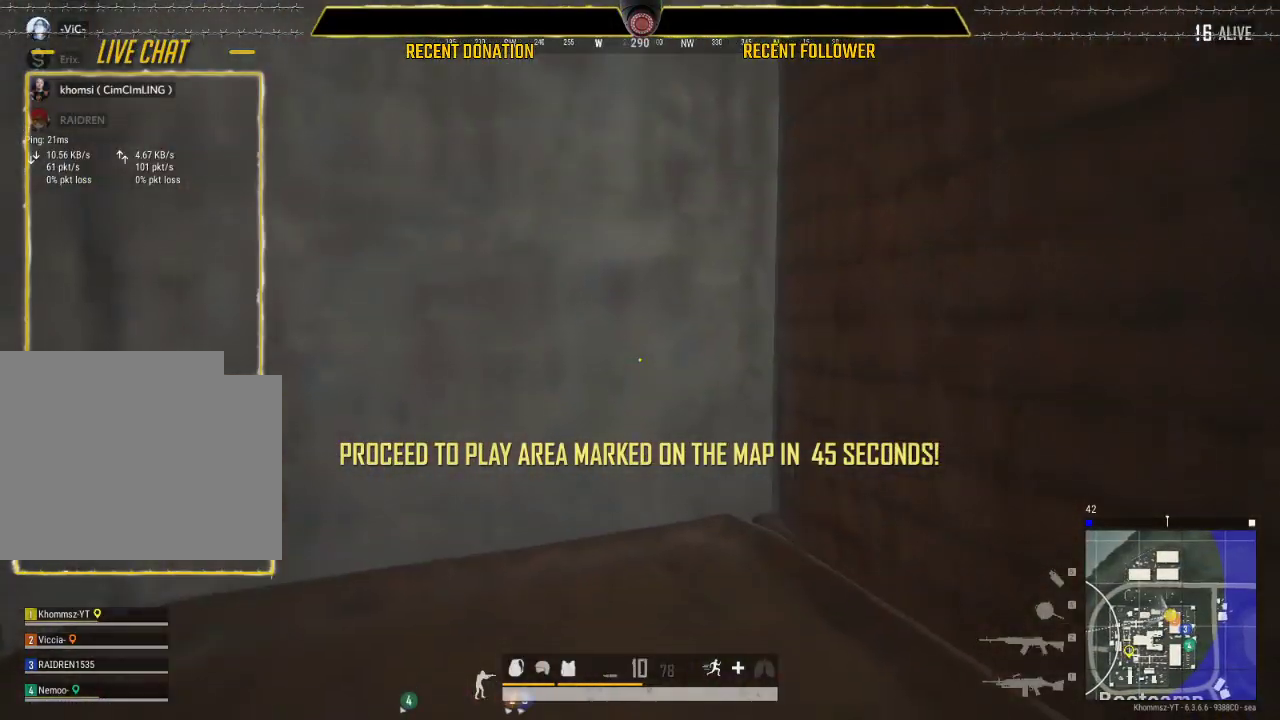
{"keys": ["shift"], "mouse": [], "events": [[50, "shift", "down"]]}
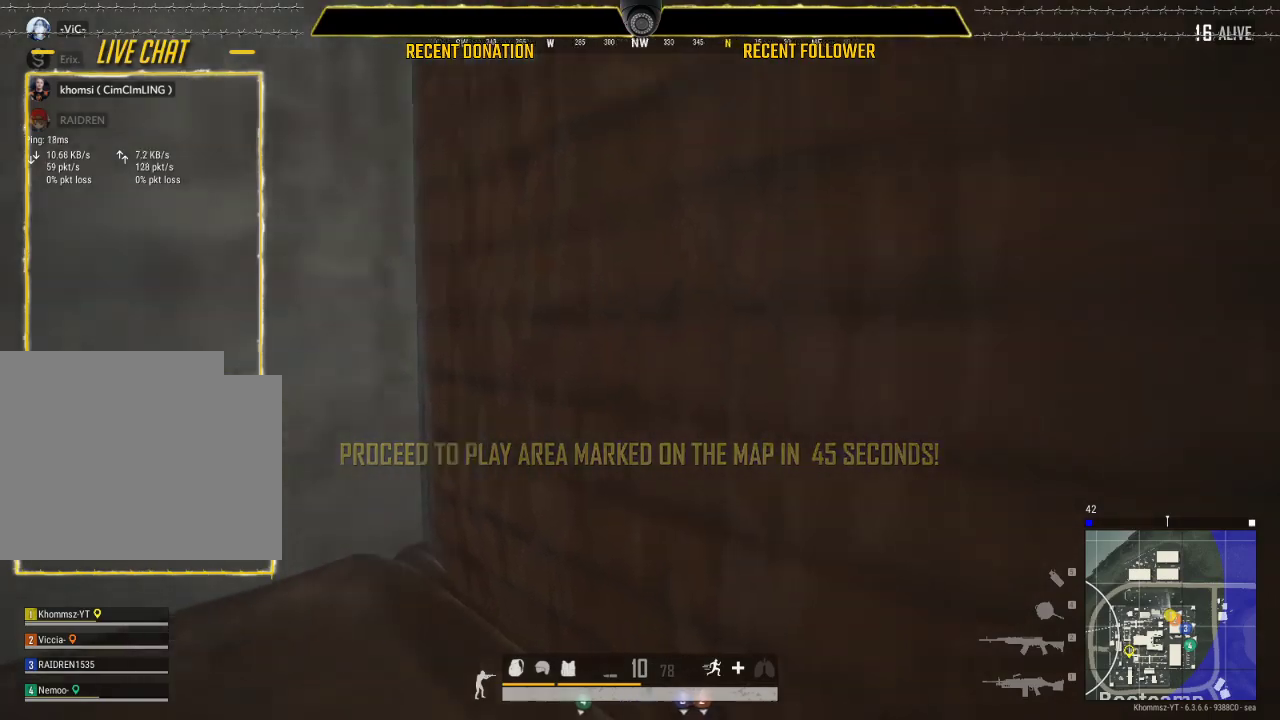
{"keys": ["shift"], "mouse": [], "events": []}
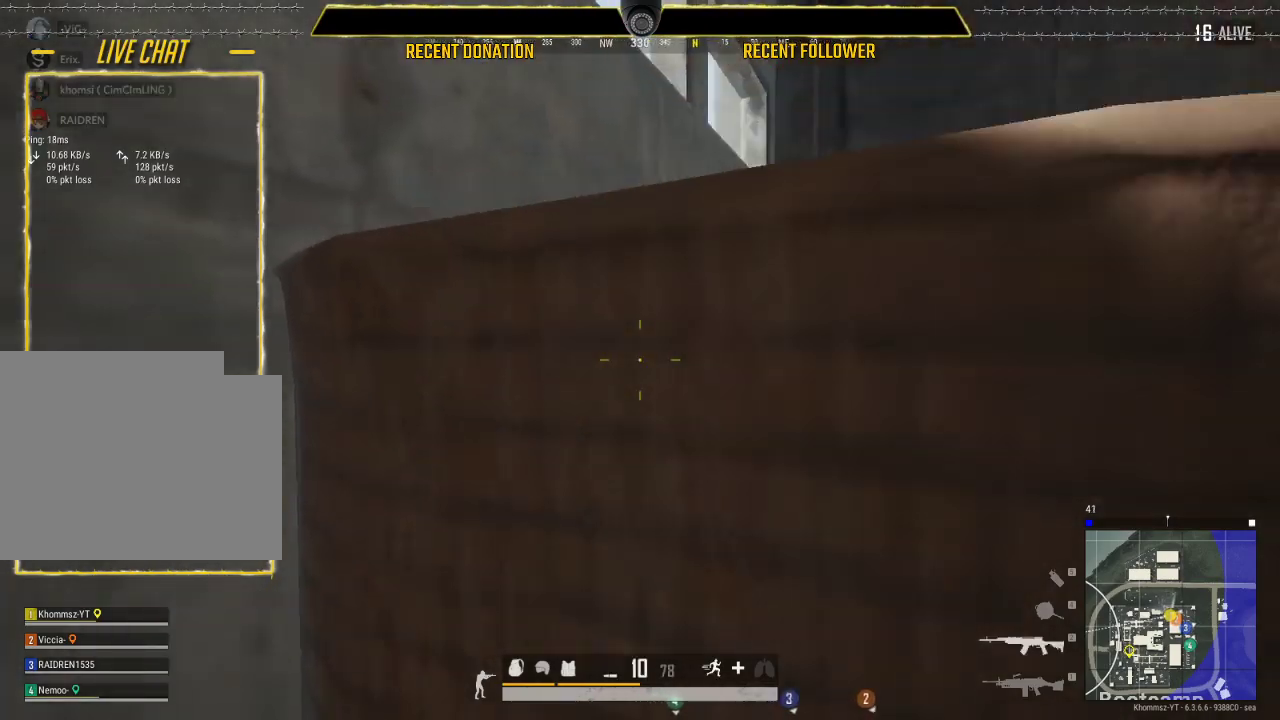
{"keys": ["shift"], "mouse": [], "events": []}
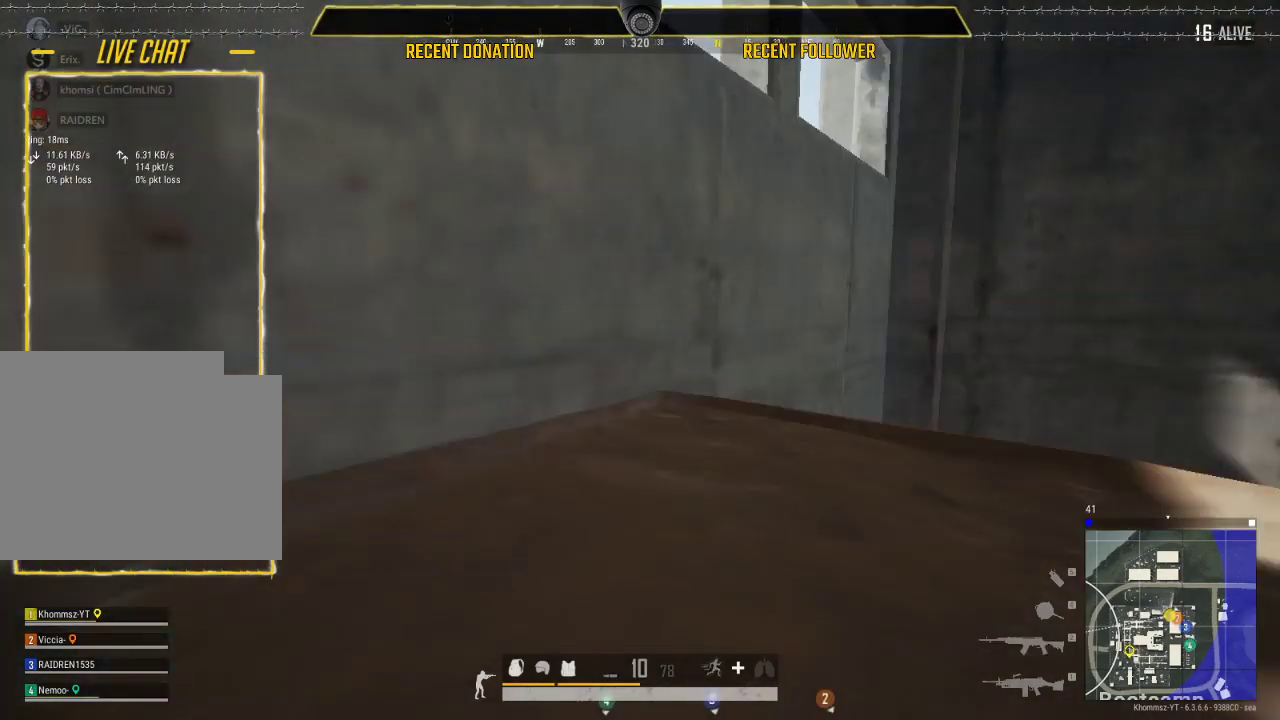
{"keys": [], "mouse": [], "events": [[133, "shift", "up"]]}
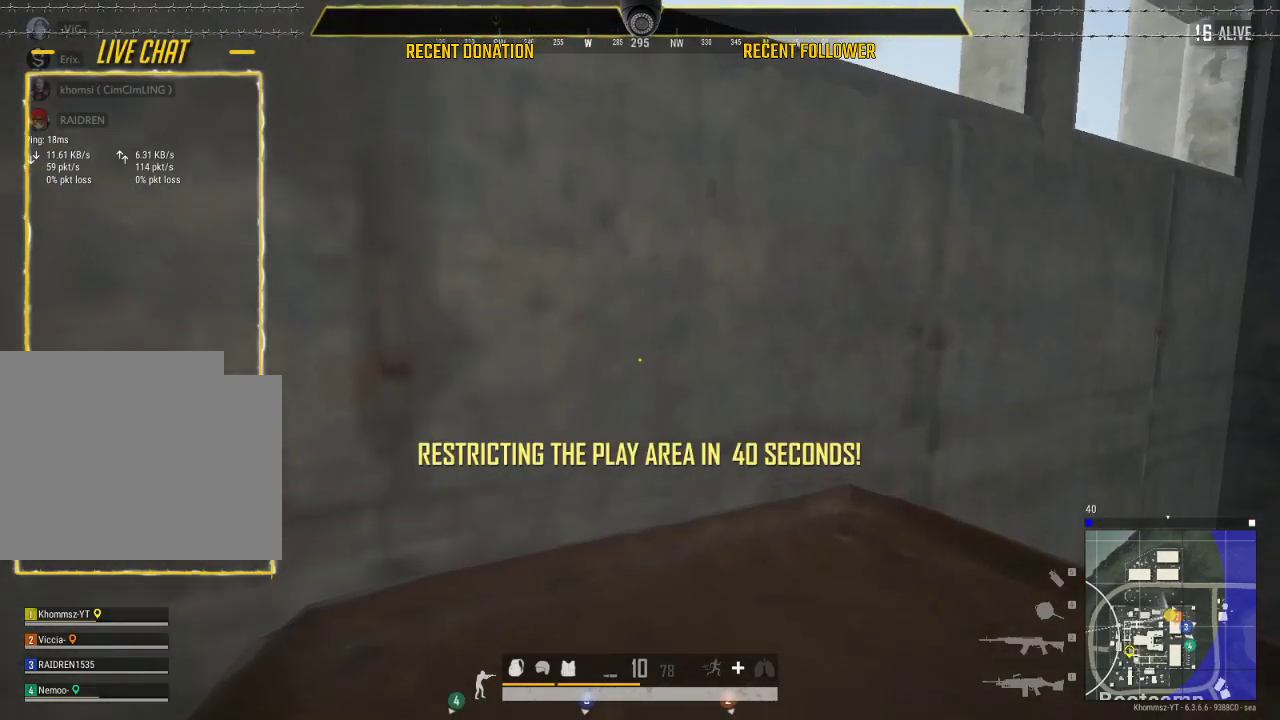
{"keys": [], "mouse": [], "events": []}
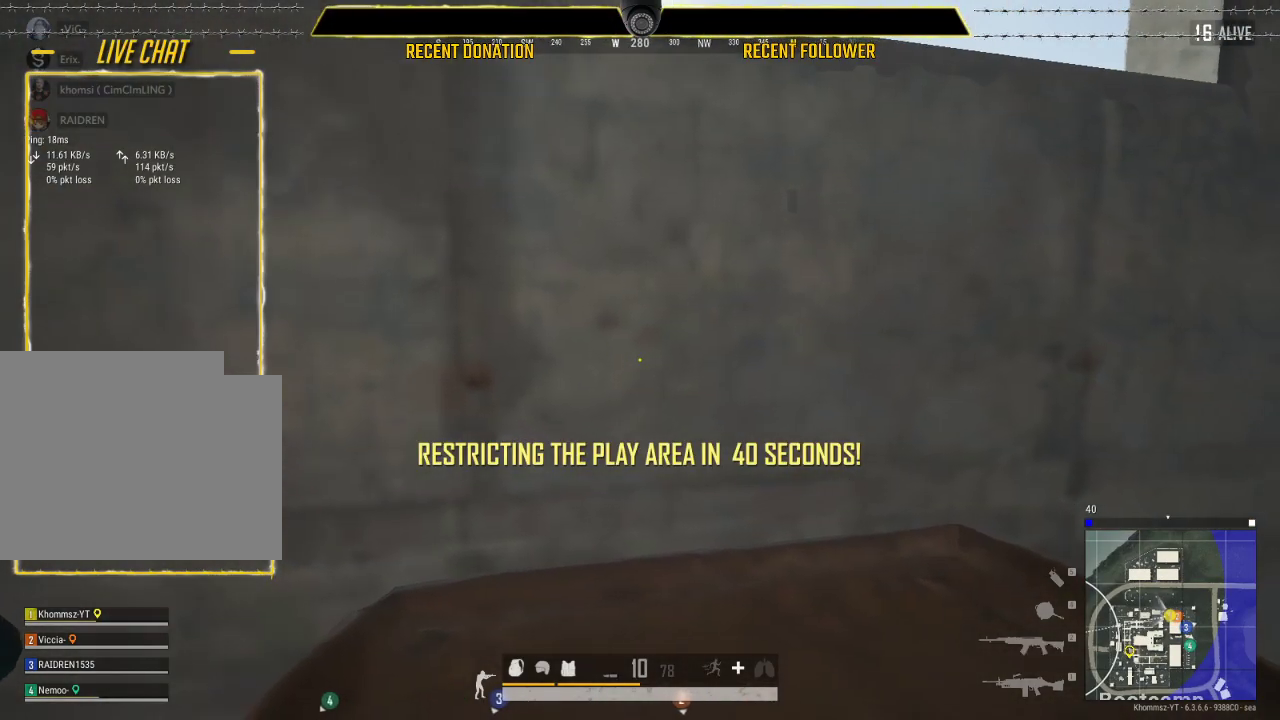
{"keys": [], "mouse": [], "events": []}
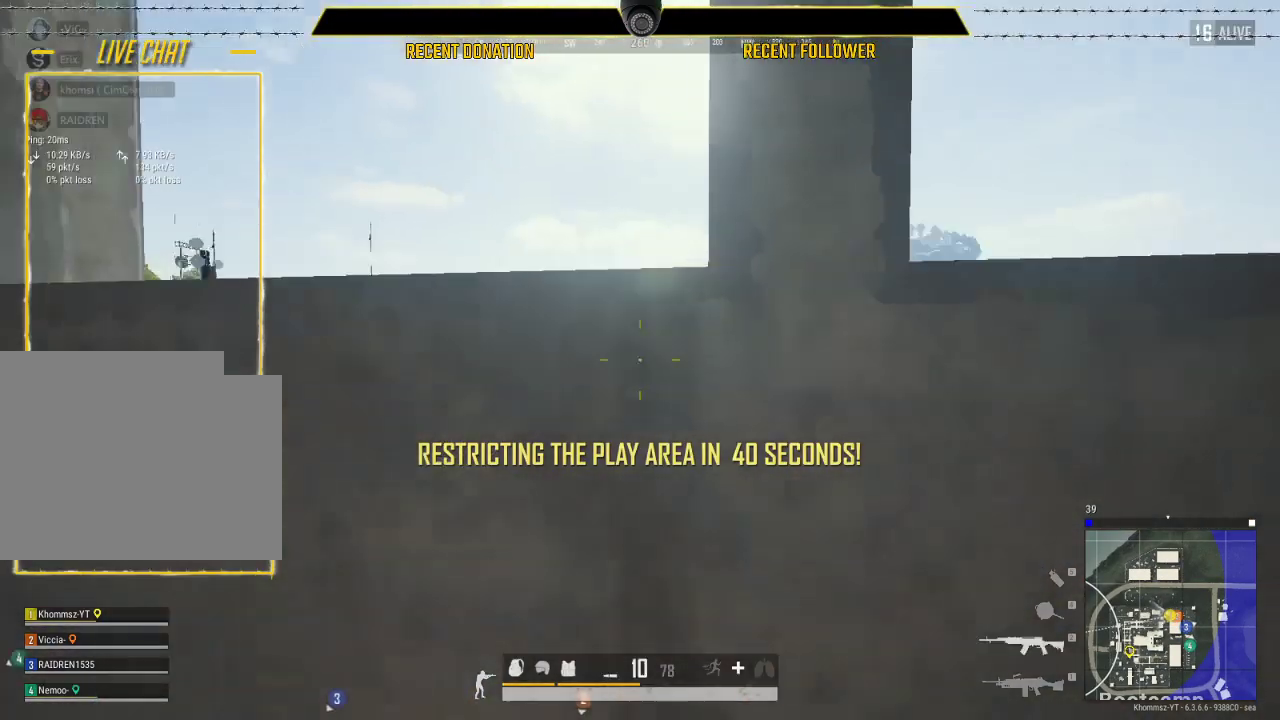
{"keys": ["a"], "mouse": [], "events": [[417, "a", "down"]]}
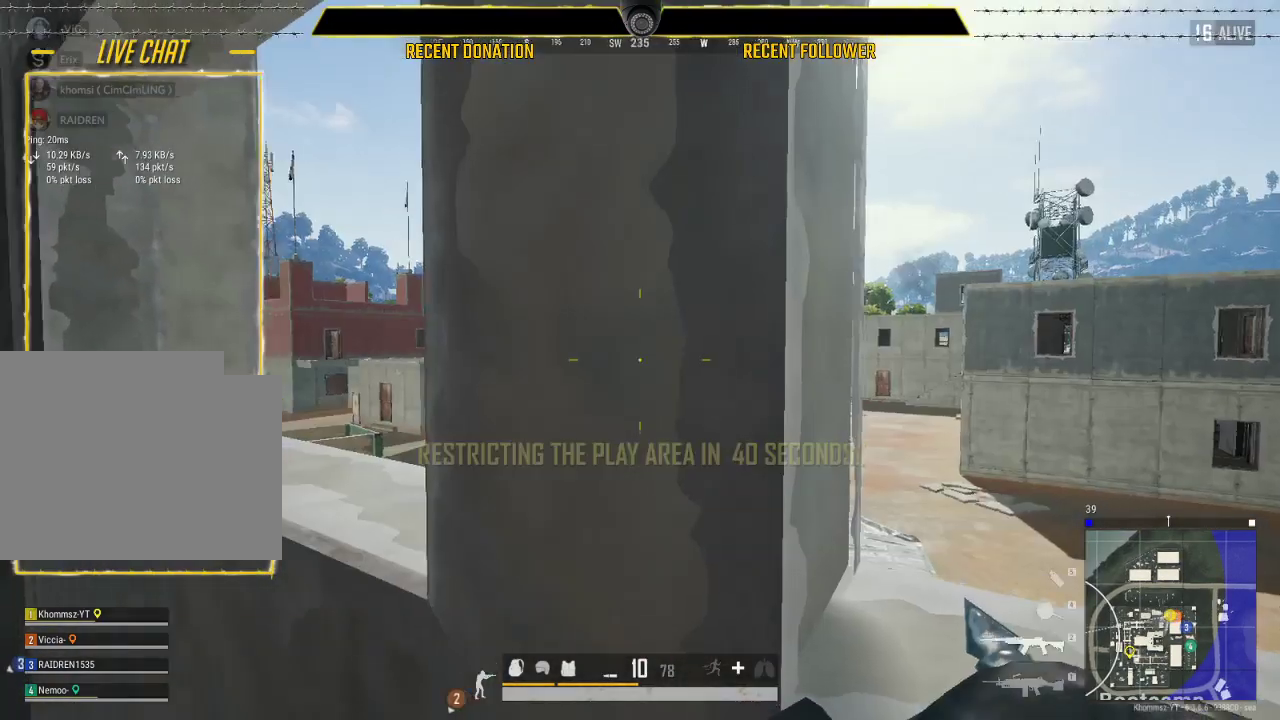
{"keys": [], "mouse": [], "events": [[483, "a", "up"]]}
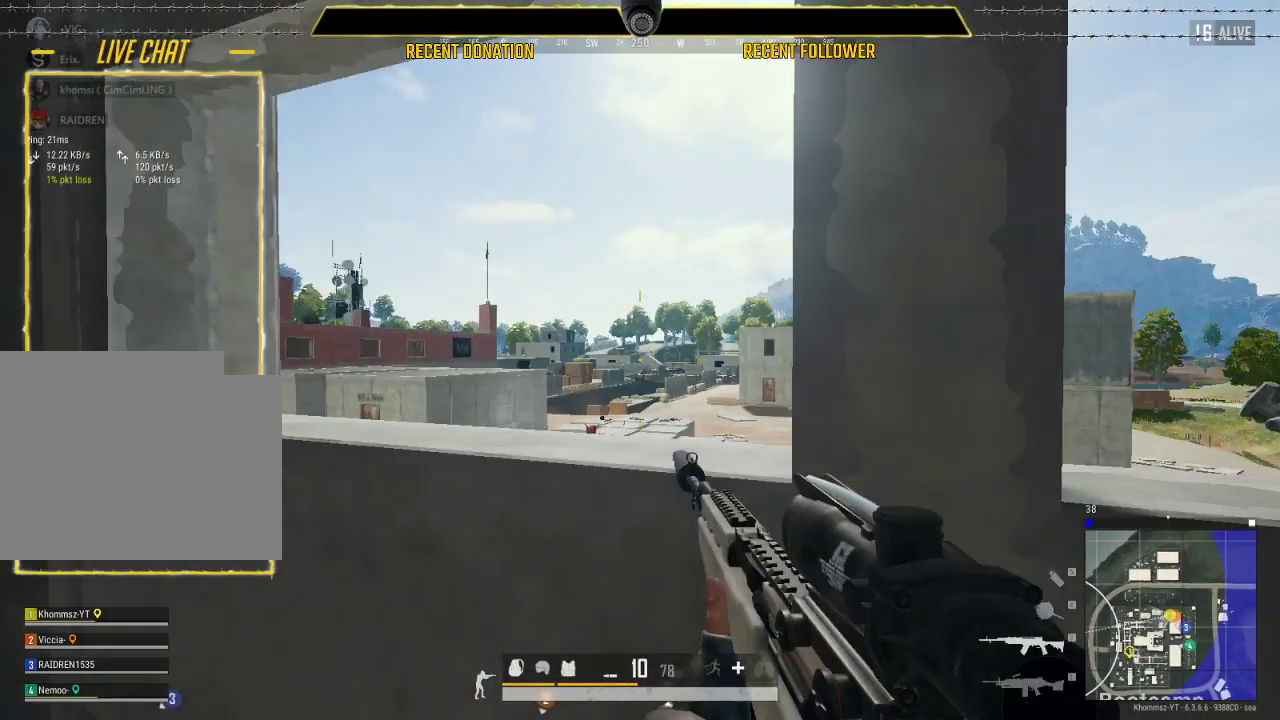
{"keys": ["a"], "mouse": [], "events": [[500, "a", "down"]]}
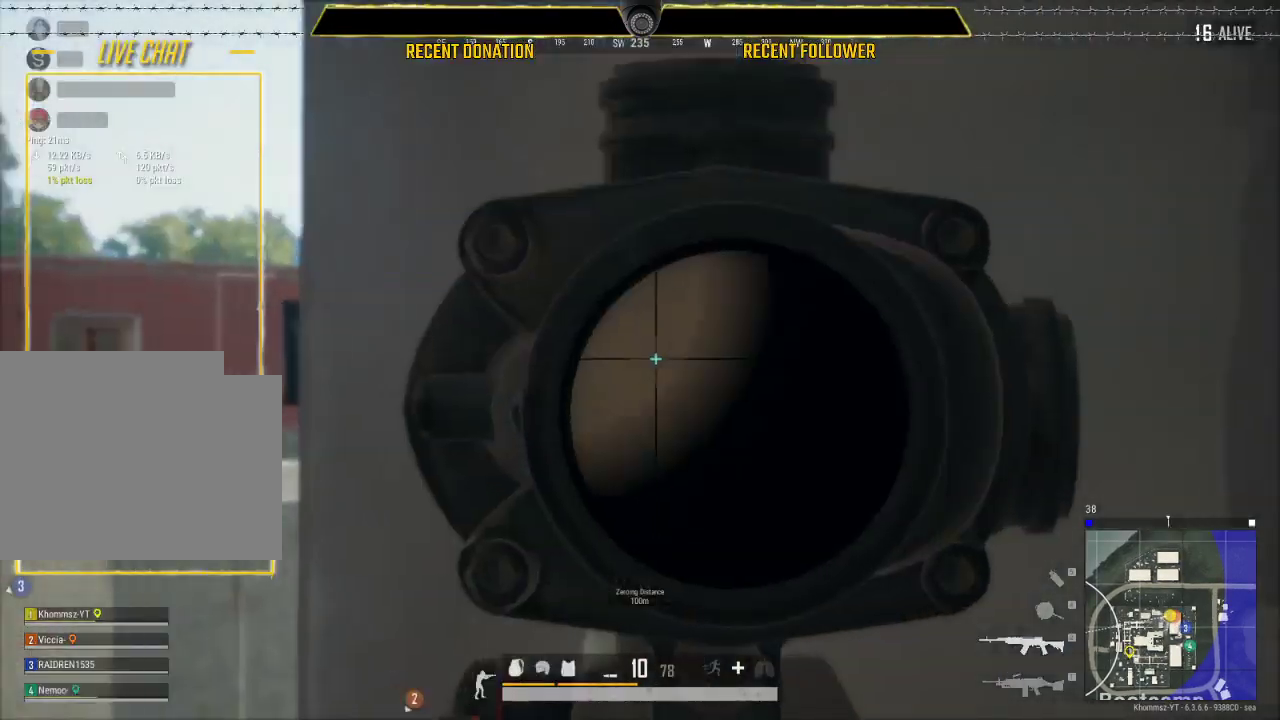
{"keys": [], "mouse": [], "events": [[333, "a", "up"]]}
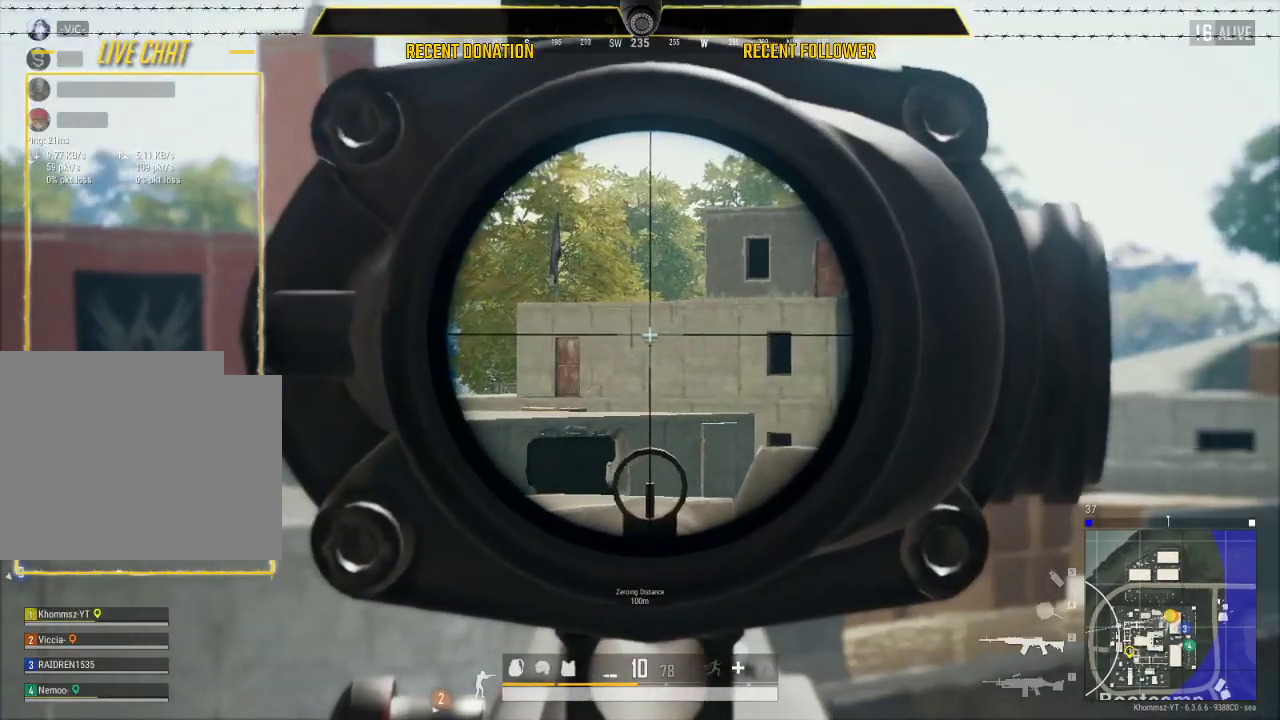
{"keys": [], "mouse": [], "events": [[17, "a", "down"], [150, "a", "up"], [250, "a", "down"], [450, "a", "up"]]}
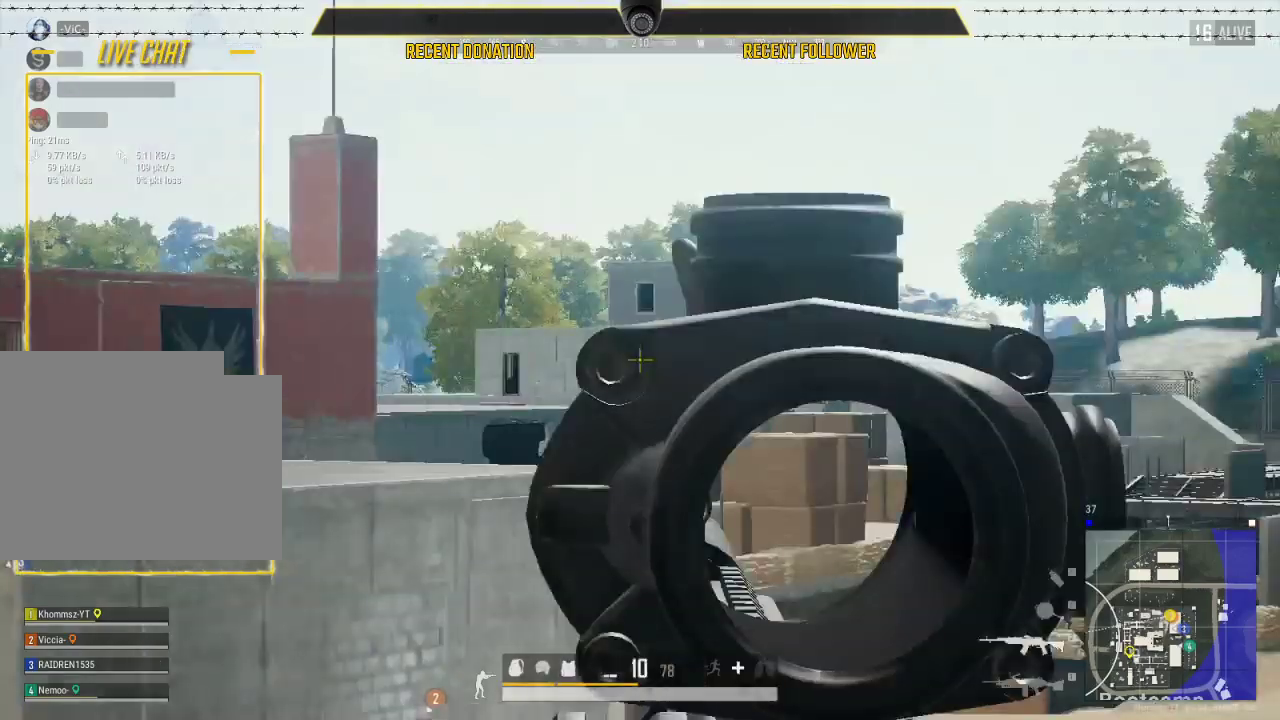
{"keys": [], "mouse": [], "events": [[183, "a", "down"], [333, "a", "up"]]}
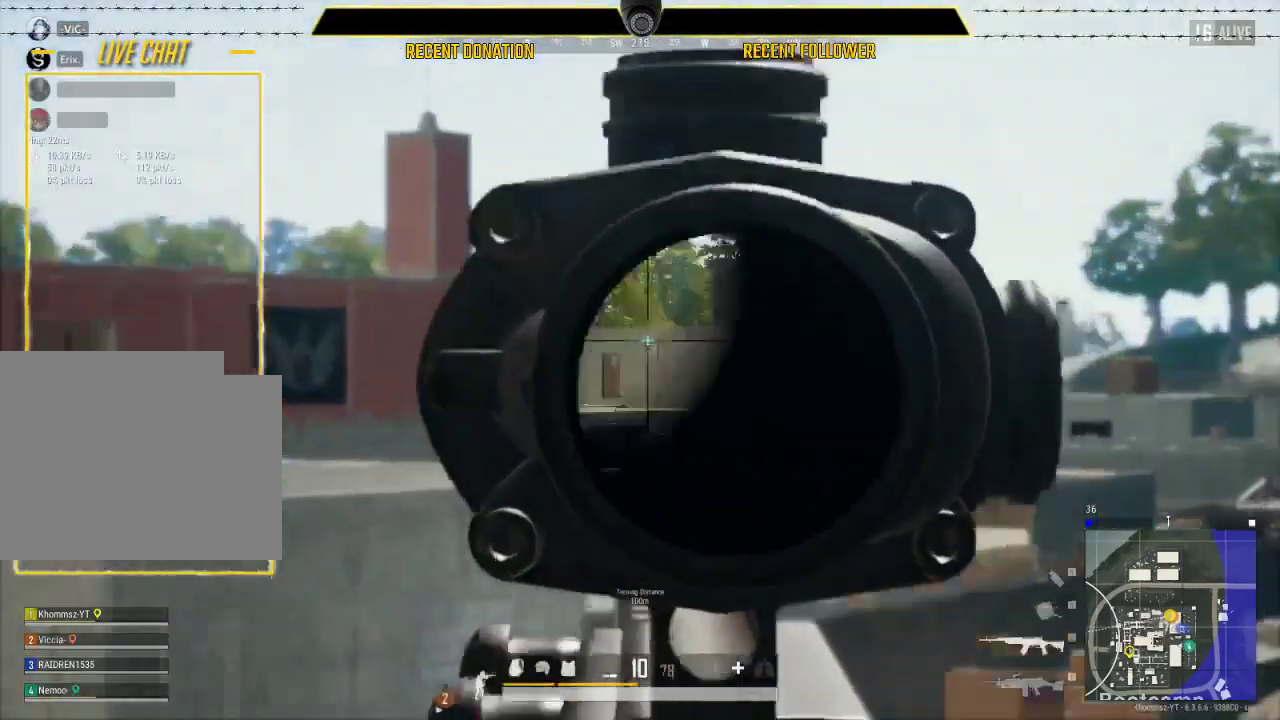
{"keys": [], "mouse": [], "events": [[17, "a", "down"], [200, "a", "up"], [350, "a", "down"], [467, "a", "up"]]}
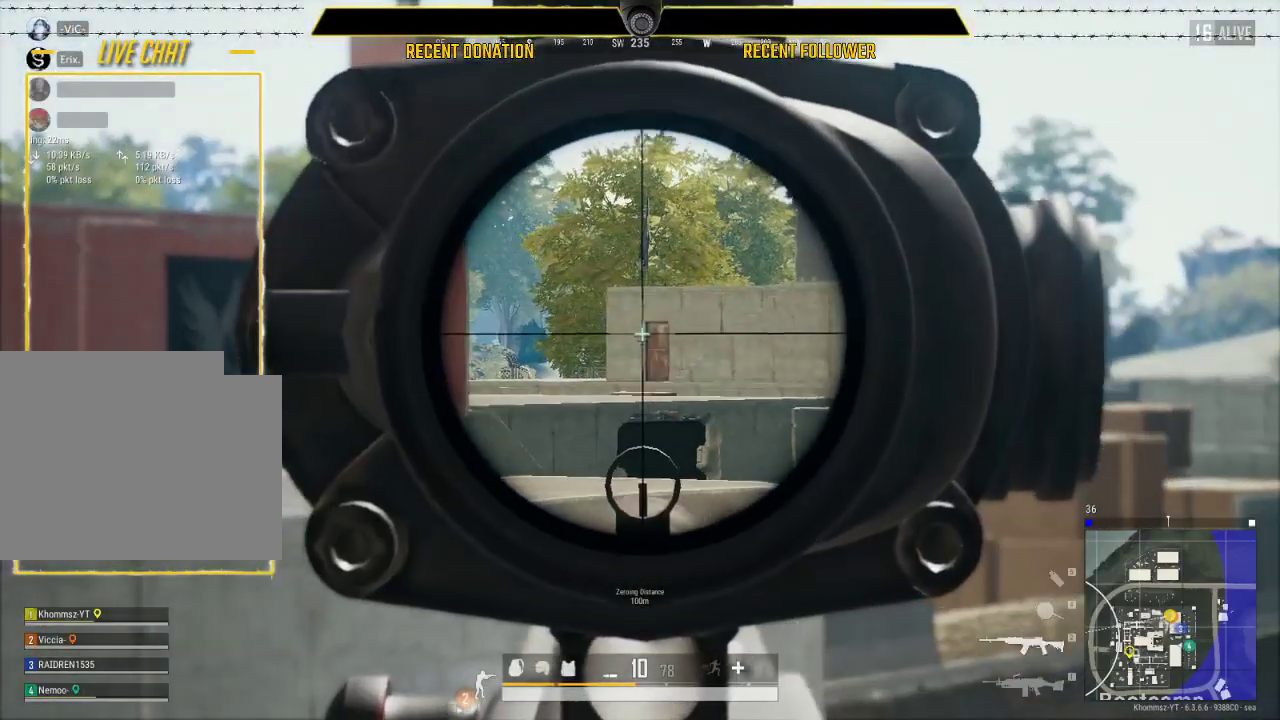
{"keys": ["a"], "mouse": [], "events": [[283, "a", "down"]]}
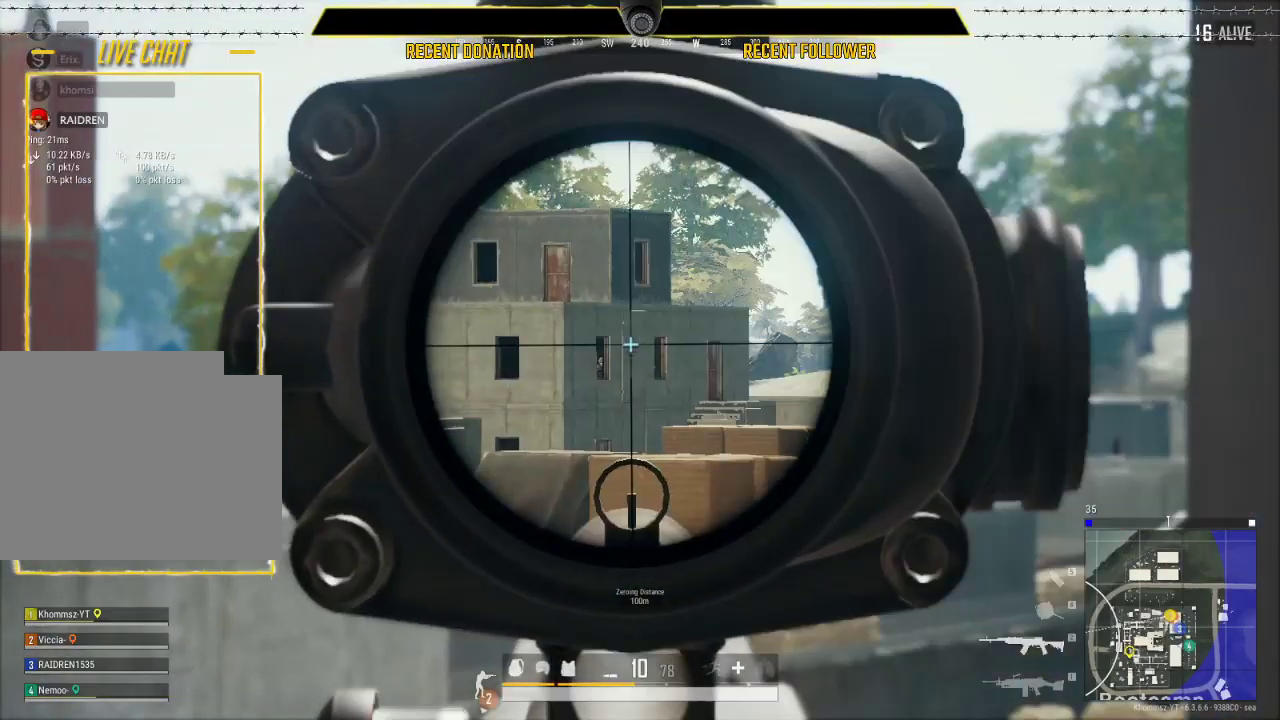
{"keys": [], "mouse": [], "events": [[133, "a", "up"]]}
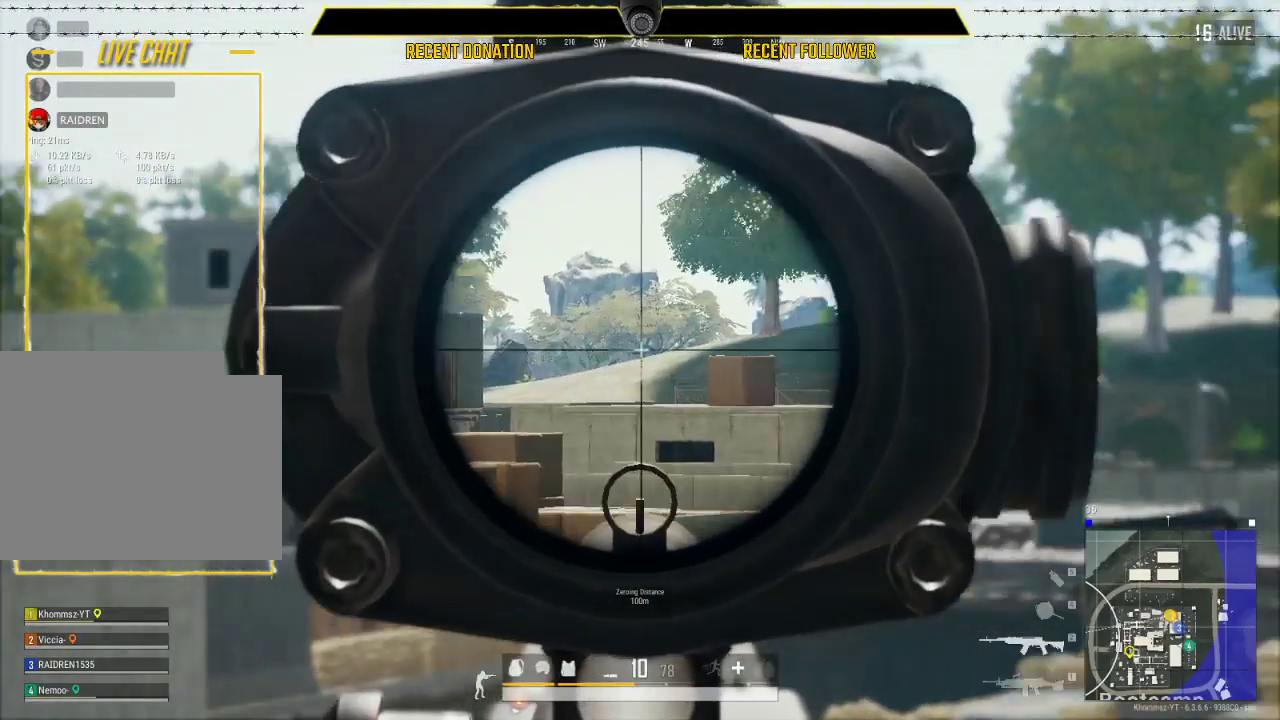
{"keys": [], "mouse": [], "events": []}
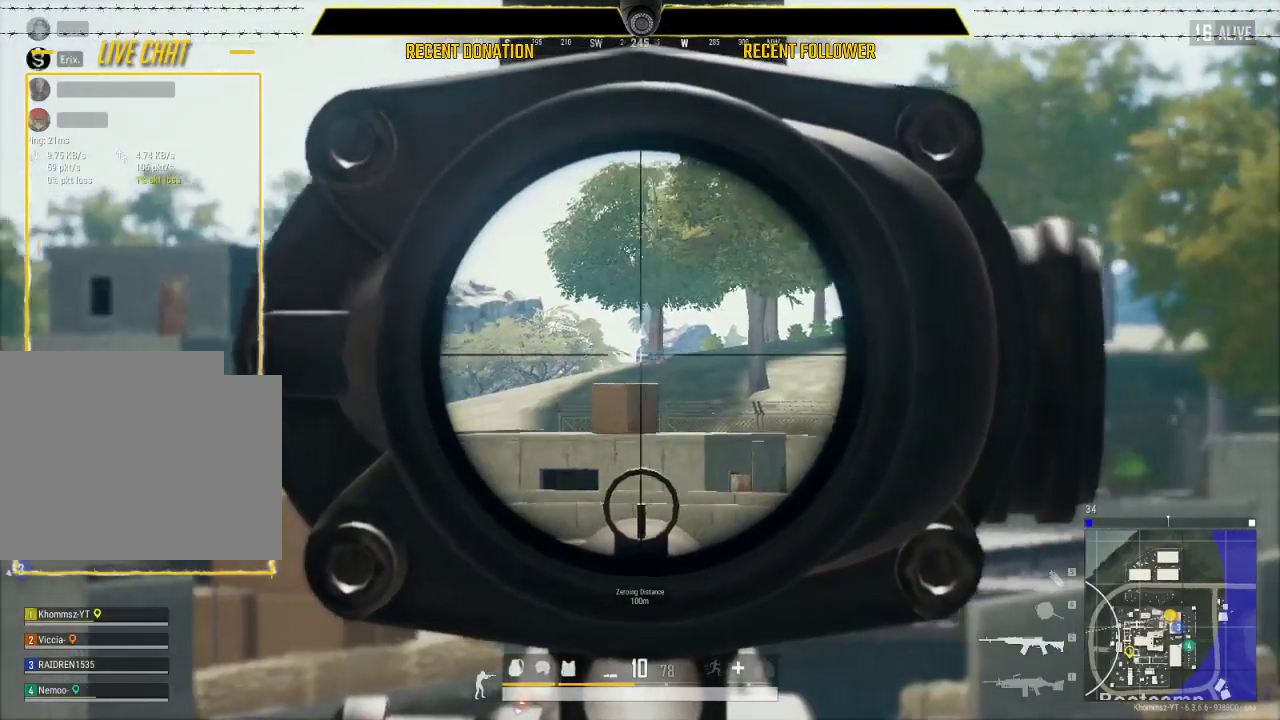
{"keys": ["a"], "mouse": [], "events": [[200, "a", "down"], [350, "a", "up"], [483, "a", "down"]]}
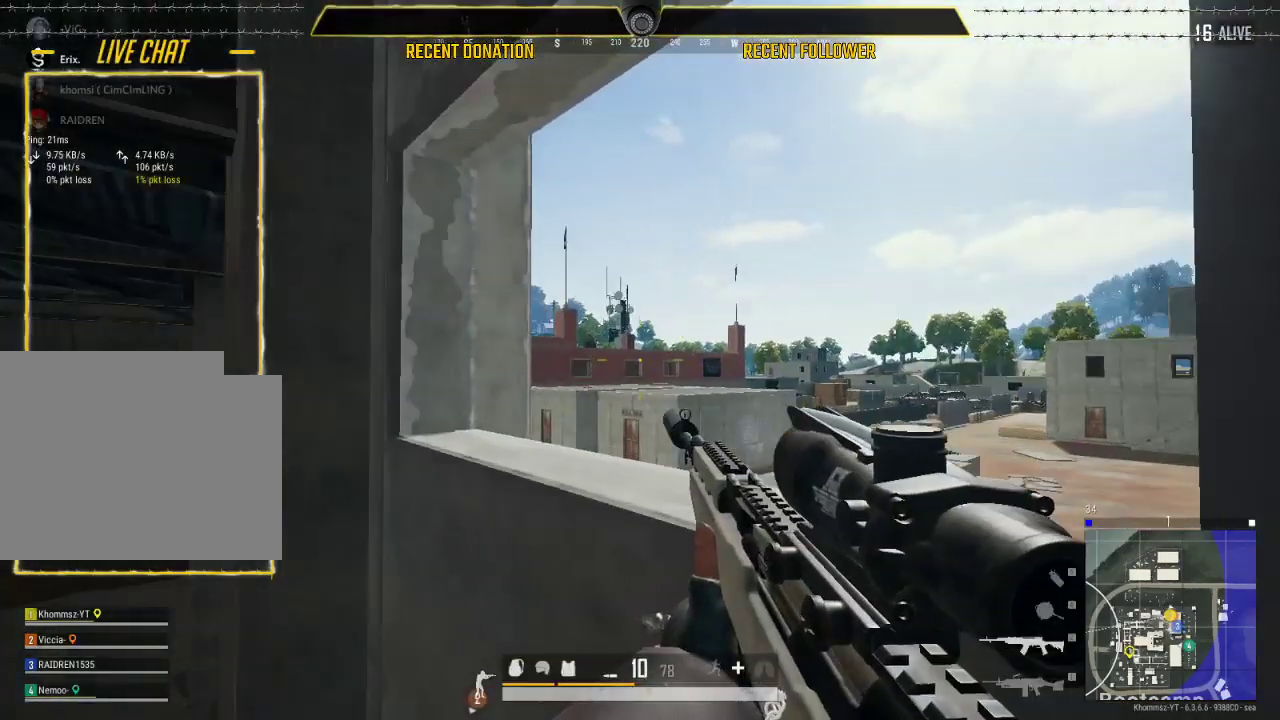
{"keys": [], "mouse": [], "events": [[100, "a", "up"]]}
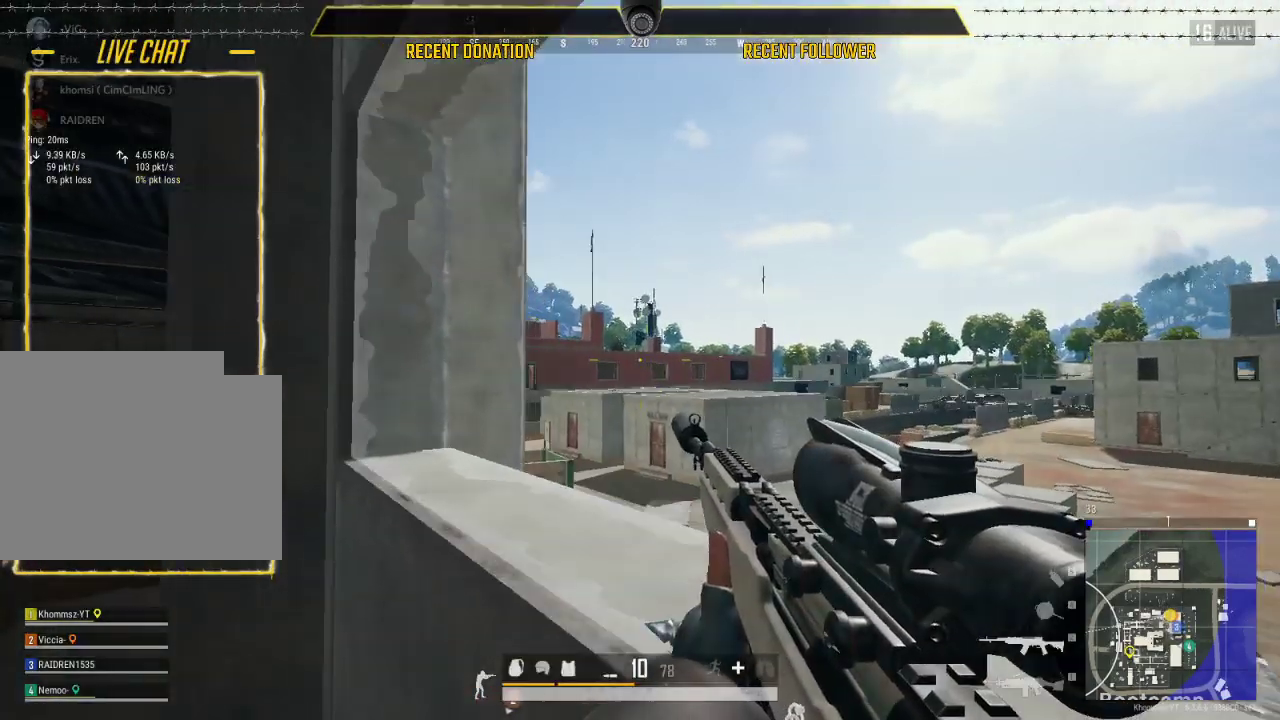
{"keys": [], "mouse": [], "events": [[50, "a", "down"], [233, "a", "up"]]}
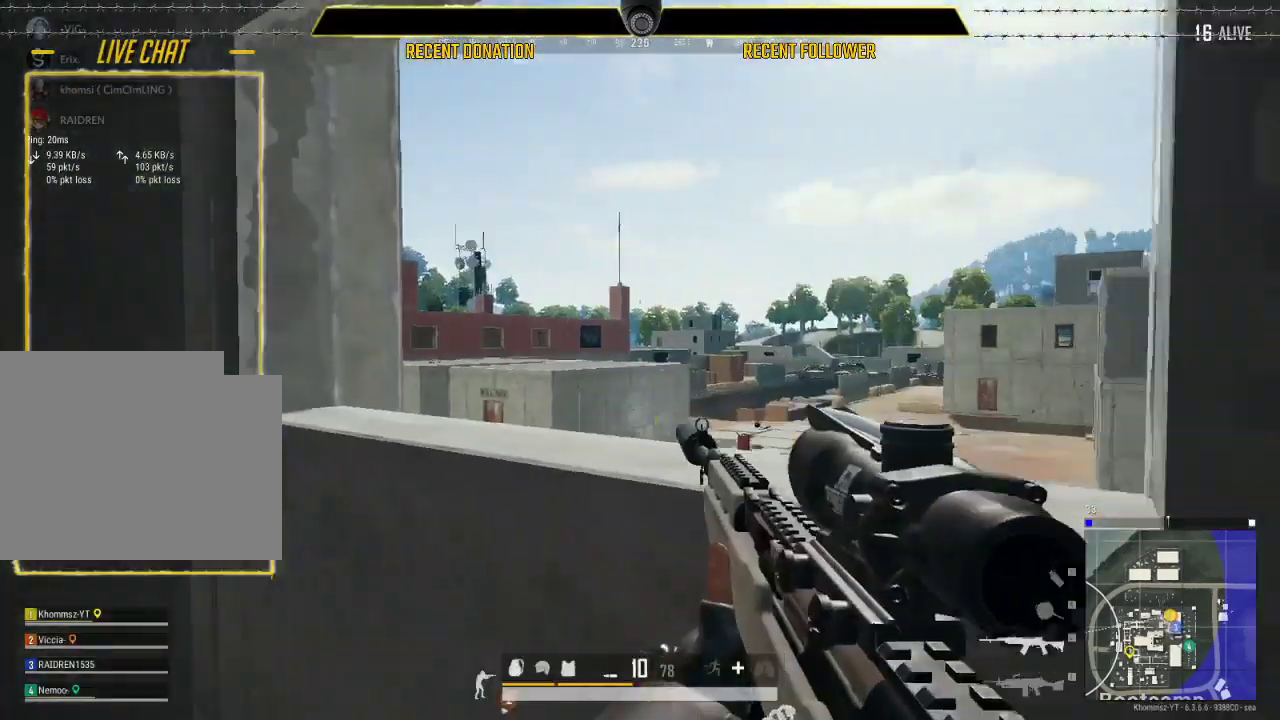
{"keys": ["a"], "mouse": [], "events": [[117, "a", "down"], [250, "a", "up"], [333, "a", "down"]]}
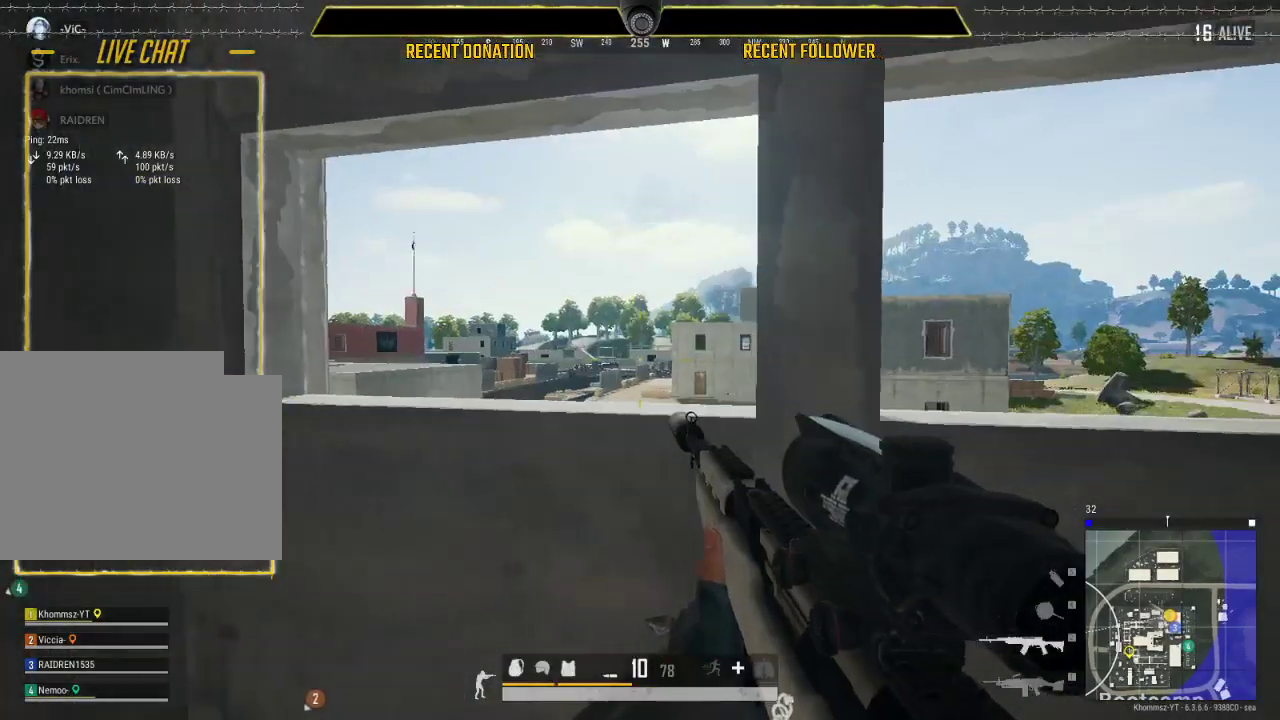
{"keys": [], "mouse": [], "events": [[267, "a", "up"]]}